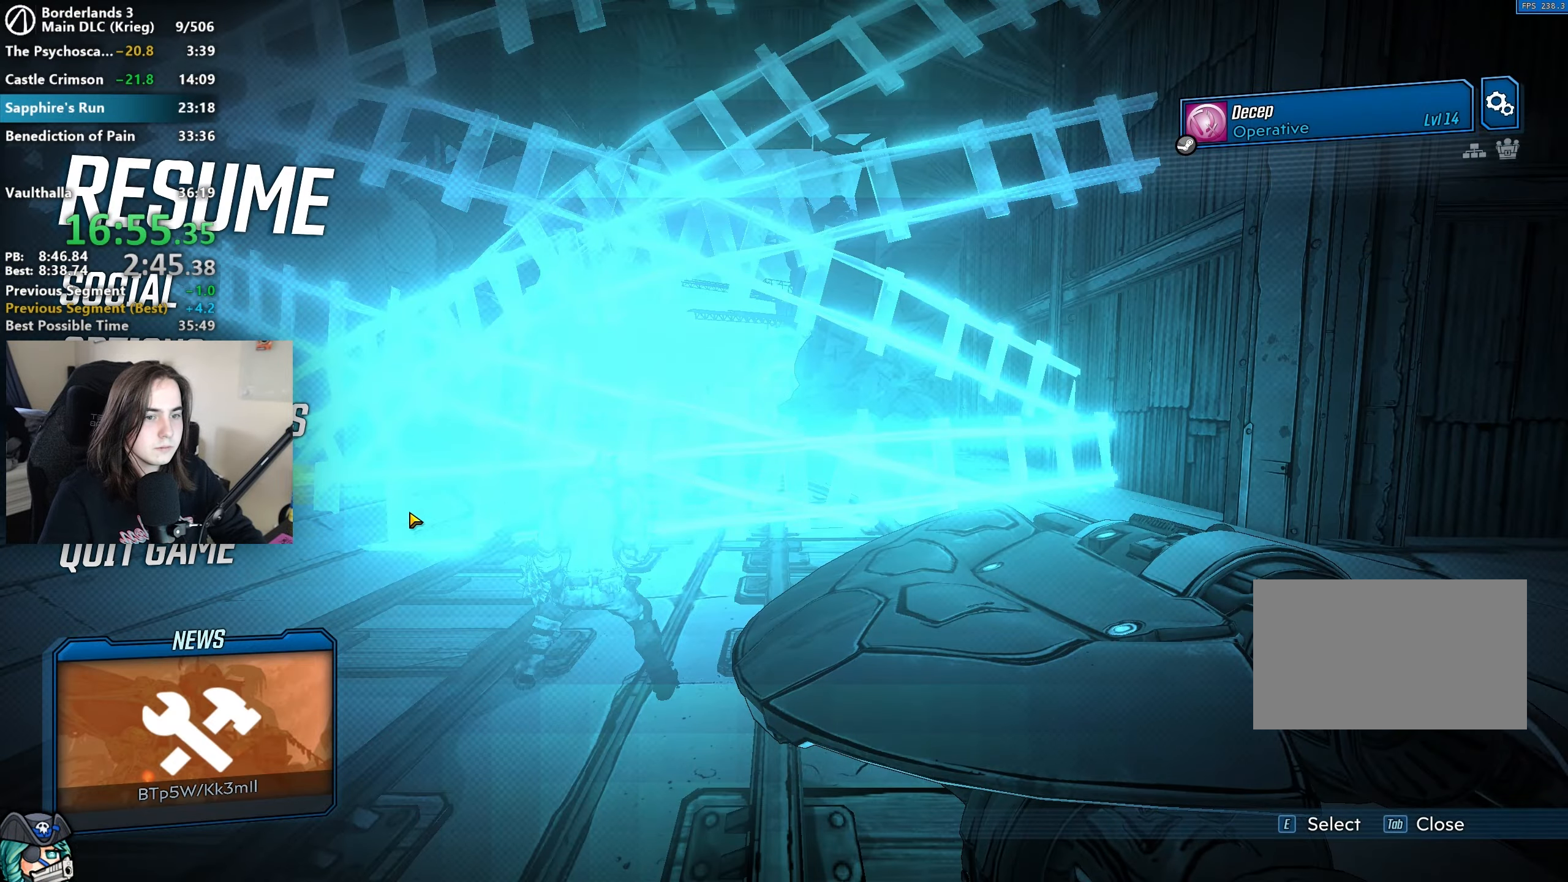
Gameplay with keyboard and mouse; each line is a JSON object with the keys and mouse buttons held at the frame after it. "events" lists presses ("down") and releases ("up") of "1", "a", "alt", "b", "c", "caps_lock", "ctrl", "d", "down", "e", "escape", "f", "g", "left", "q", "r", "right", "s", "shift", "space", "t", "tab", "up", "v", "w", "x", "z", "mouse_left", "mouse_wheel", "mouse_right", "mouse_mb4" and "mouse_mb5" between this image and that frame as [ms after this image, input, new state], when the widget could be followed in between. "mouse_left", "mouse_wheel", "mouse_right", "mouse_mb4", "mouse_mb5" = the "left", "wheel", "right", "mb4", "mb5" buttons of the "mouse" list. No other keys are recorded. "wheel" means that the mouse wheel is clicked or scrolled. Not read: mouse_move.
{"keys": [], "mouse": ["left"], "events": [[33, "mouse_left", "down"], [100, "mouse_left", "up"], [217, "mouse_left", "down"], [400, "mouse_left", "up"], [450, "mouse_left", "down"]]}
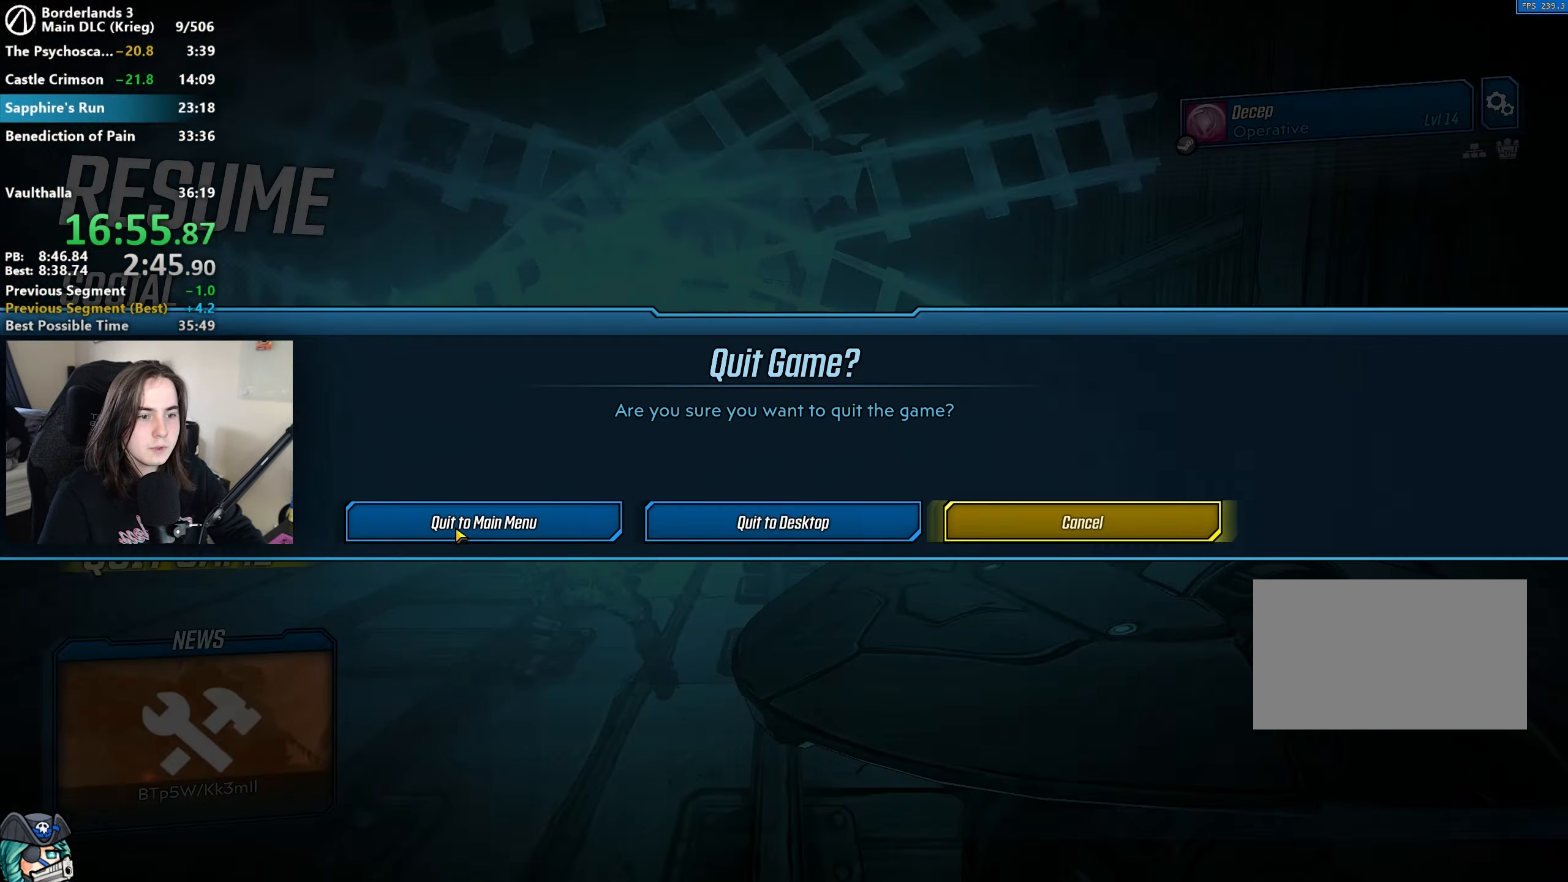
{"keys": [], "mouse": [], "events": [[33, "mouse_left", "up"], [83, "mouse_left", "down"], [167, "mouse_left", "up"], [350, "e", "down"], [350, "w", "down"], [400, "w", "up"], [450, "e", "up"]]}
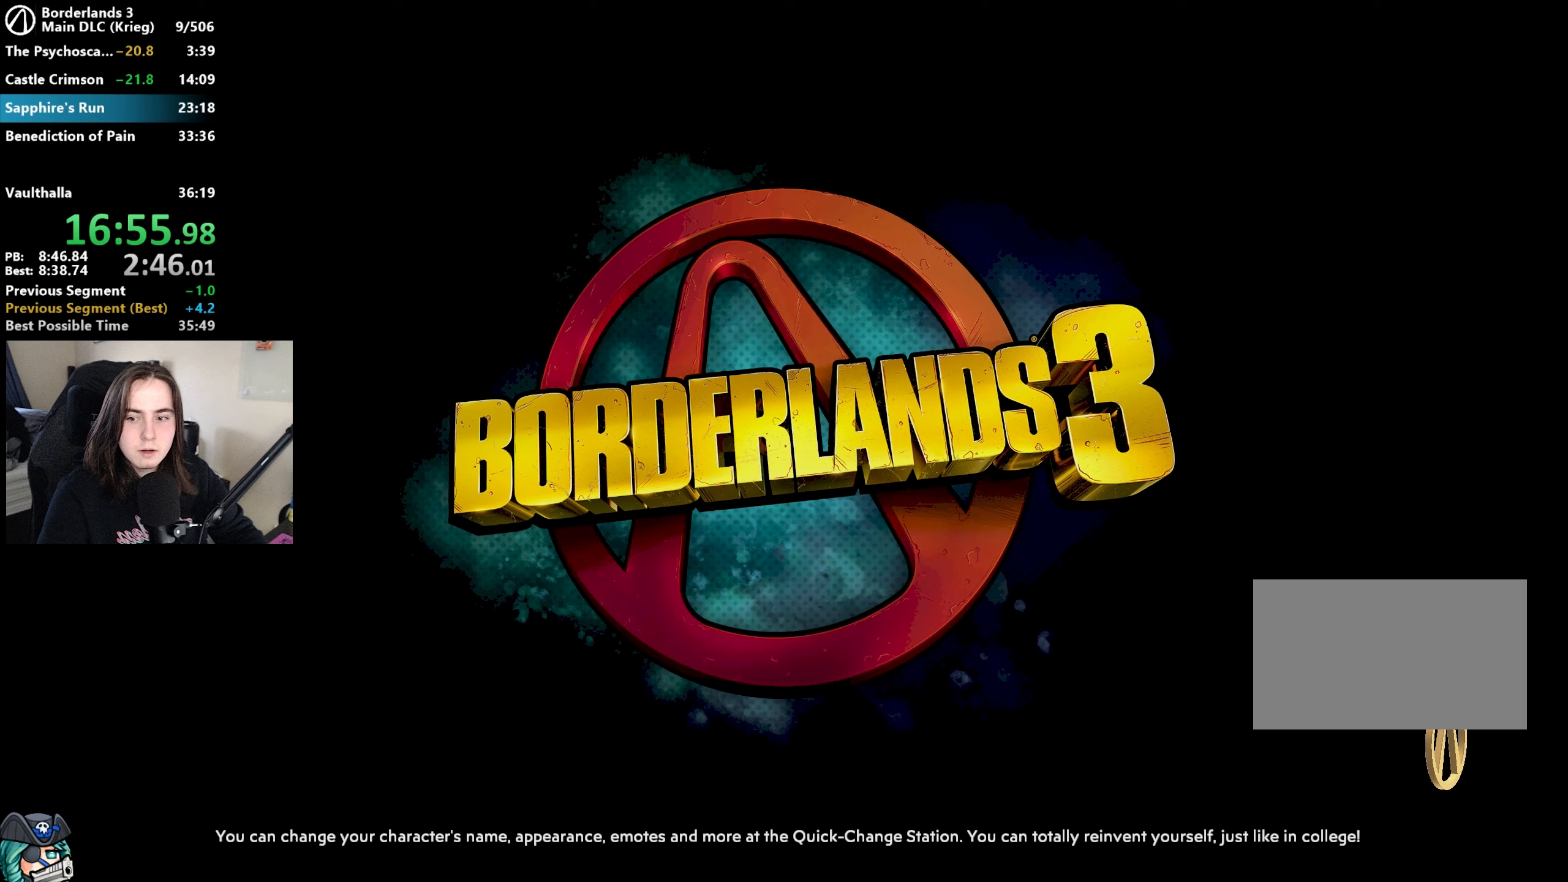
{"keys": ["e", "w"], "mouse": [], "events": [[50, "w", "down"], [83, "e", "down"], [133, "e", "up"], [133, "w", "up"], [233, "w", "down"], [283, "e", "down"], [317, "w", "up"], [367, "e", "up"], [417, "w", "down"], [467, "e", "down"]]}
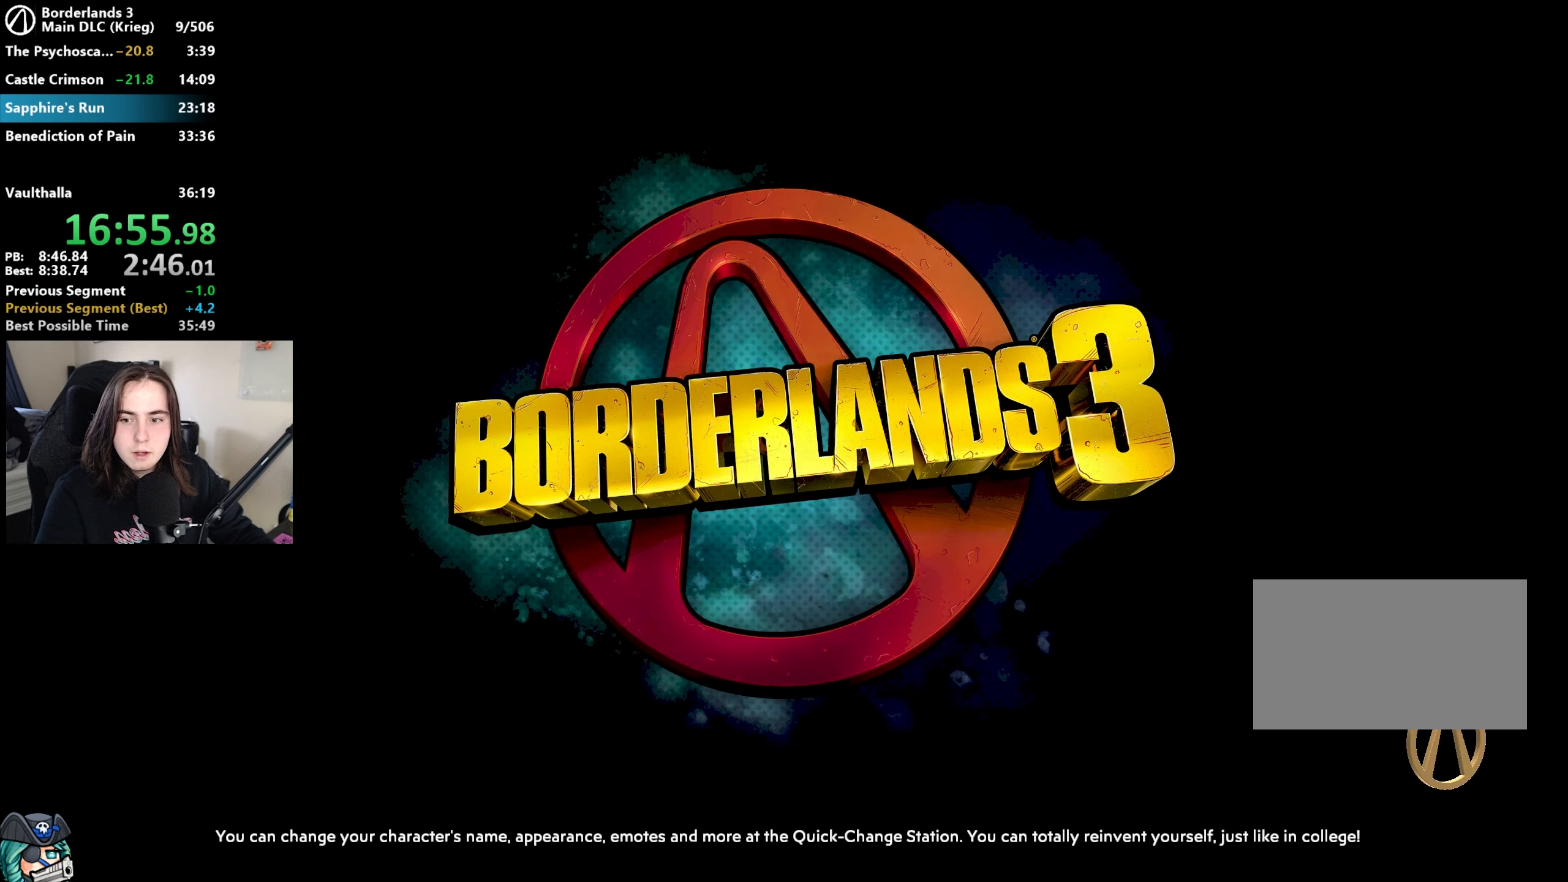
{"keys": ["w"], "mouse": [], "events": [[17, "w", "up"], [67, "e", "up"], [117, "w", "down"], [150, "e", "down"], [200, "w", "up"], [250, "e", "up"], [283, "w", "down"], [350, "e", "down"], [383, "w", "up"], [467, "e", "up"], [467, "w", "down"]]}
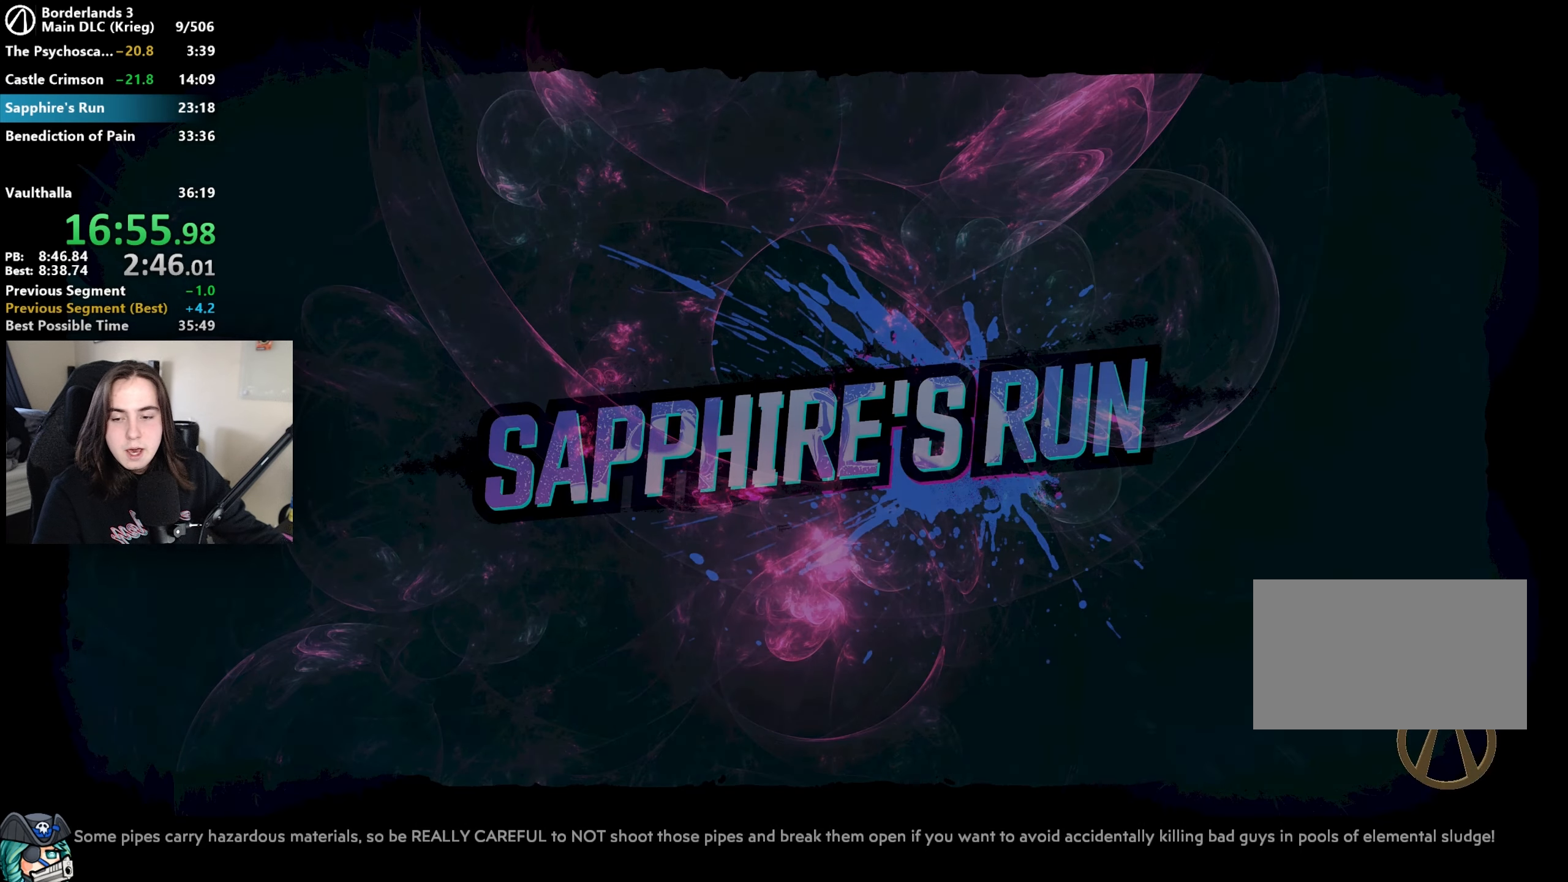
{"keys": ["e"], "mouse": [], "events": [[67, "e", "down"], [117, "w", "up"], [167, "e", "up"], [217, "w", "down"], [267, "e", "down"], [300, "w", "up"], [367, "e", "up"], [417, "w", "down"], [450, "e", "down"], [483, "w", "up"]]}
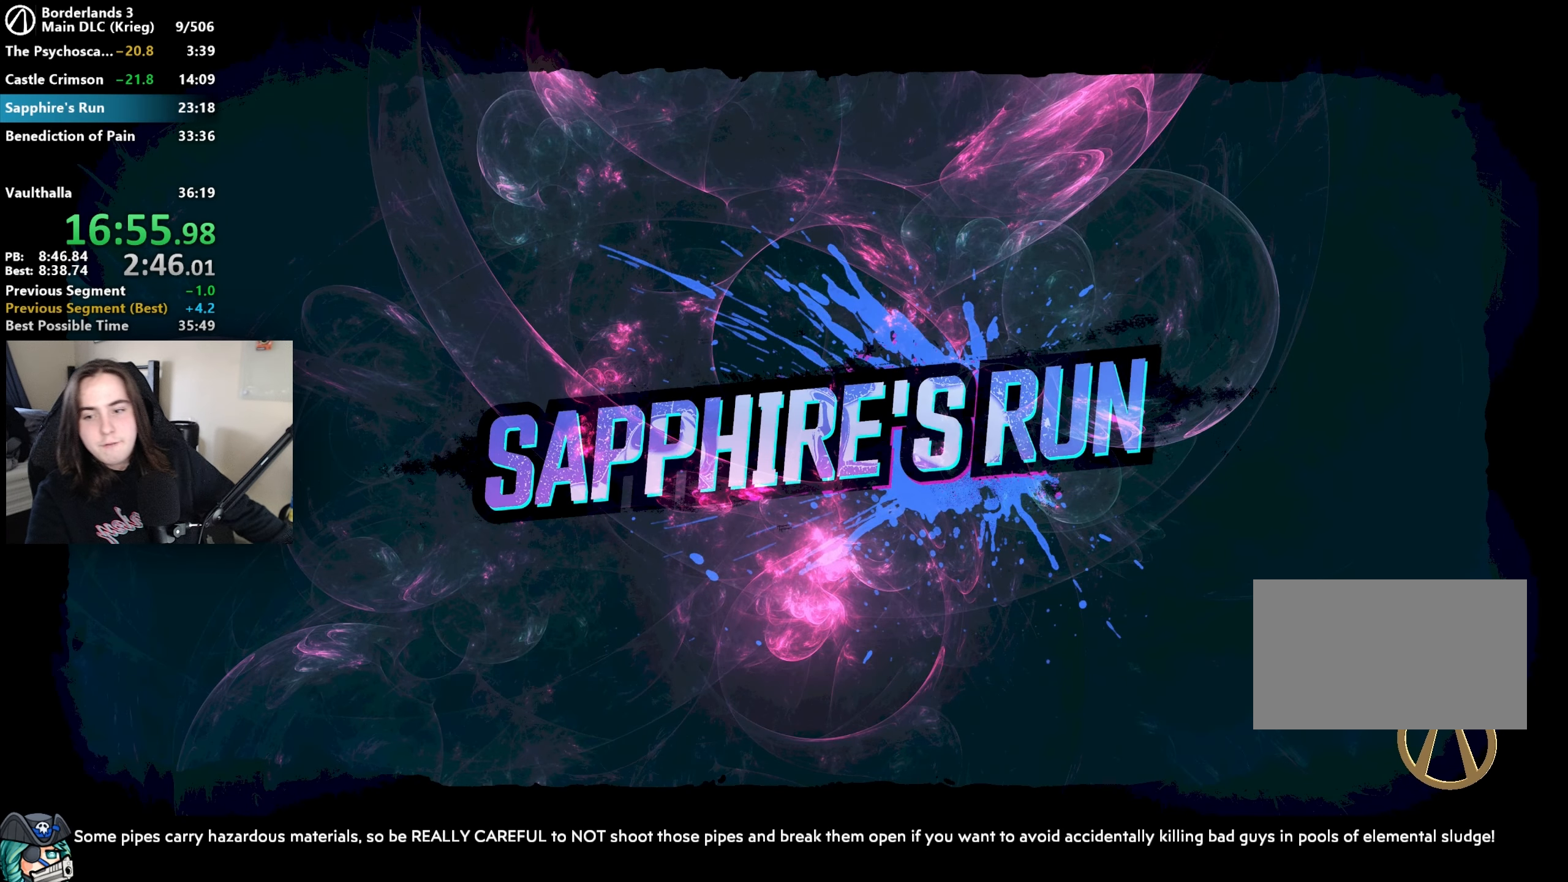
{"keys": [], "mouse": [], "events": [[50, "e", "up"], [100, "w", "down"], [150, "e", "down"], [183, "w", "up"], [217, "e", "up"]]}